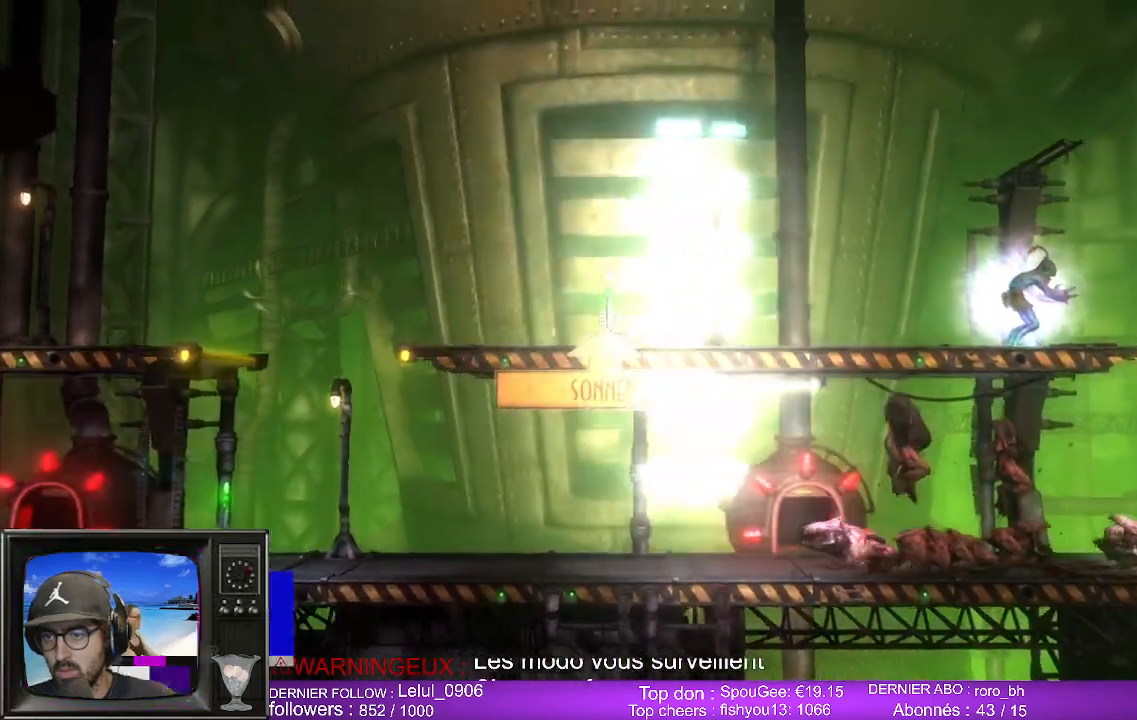
Gameplay with a controller (Xbox layout); each line is a JSON object with the inputs held at the frame after it. "events" lists button and stick changes between this image and that frame as [ms after this image, input, new state], when the widget could be followed in between.
{"buttons": [], "left_stick": "left", "right_stick": "center", "events": []}
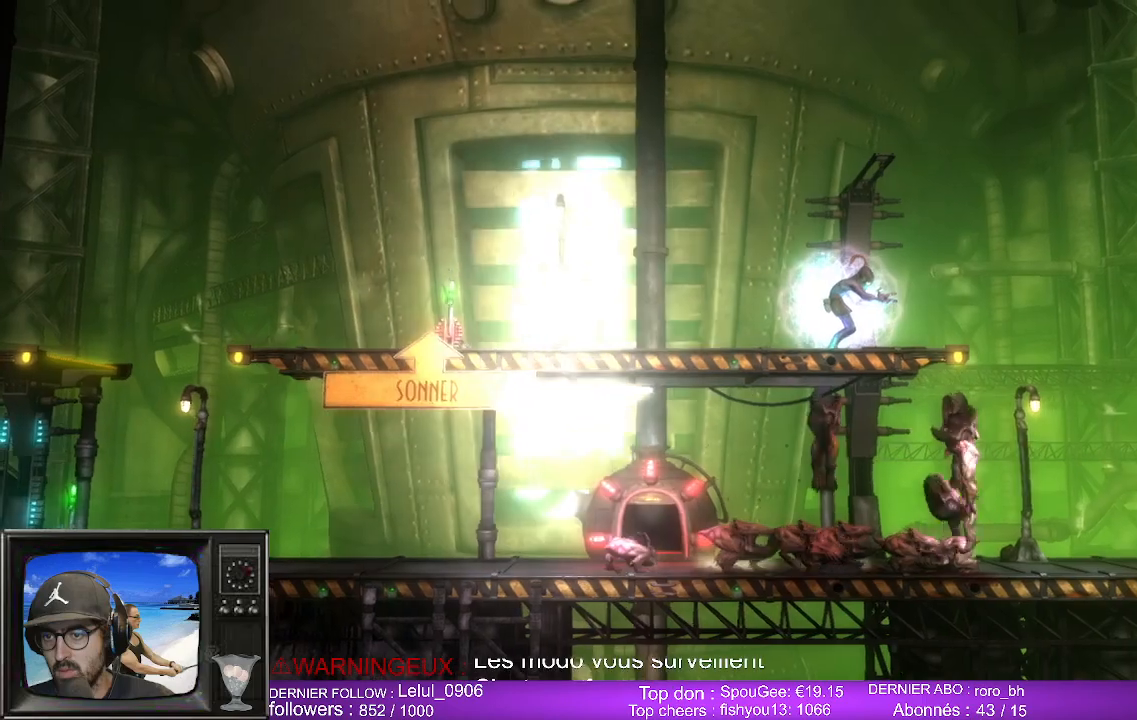
{"buttons": [], "left_stick": "left", "right_stick": "center", "events": []}
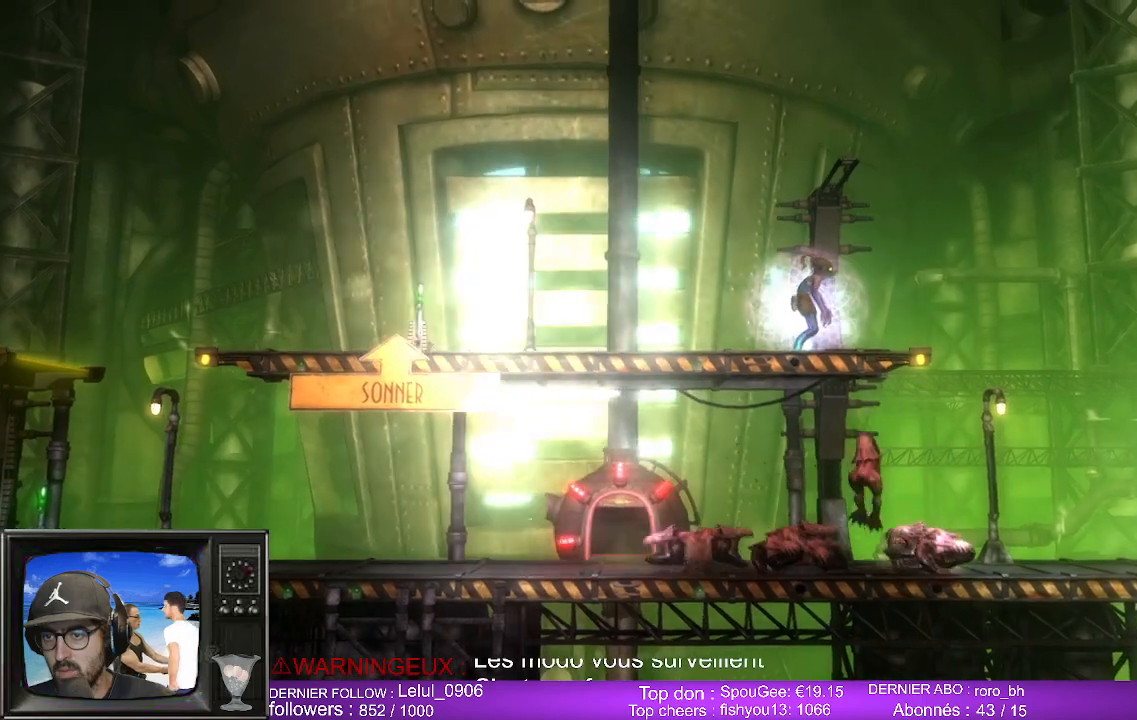
{"buttons": [], "left_stick": "left", "right_stick": "center", "events": []}
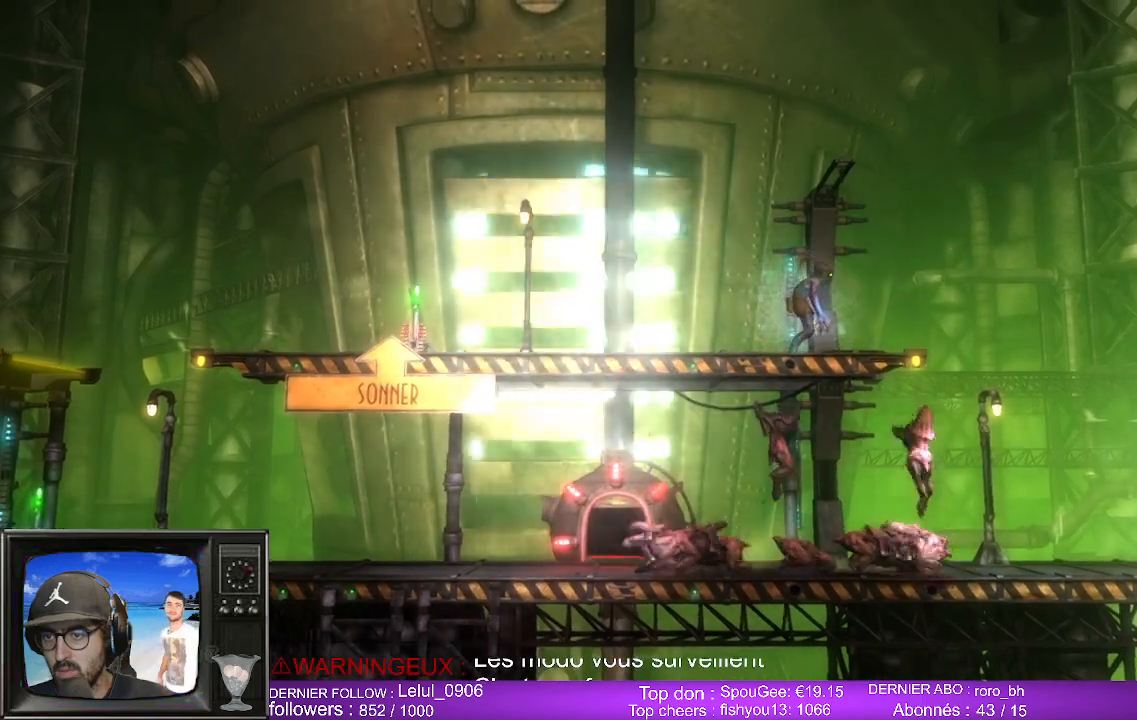
{"buttons": [], "left_stick": "left", "right_stick": "center", "events": []}
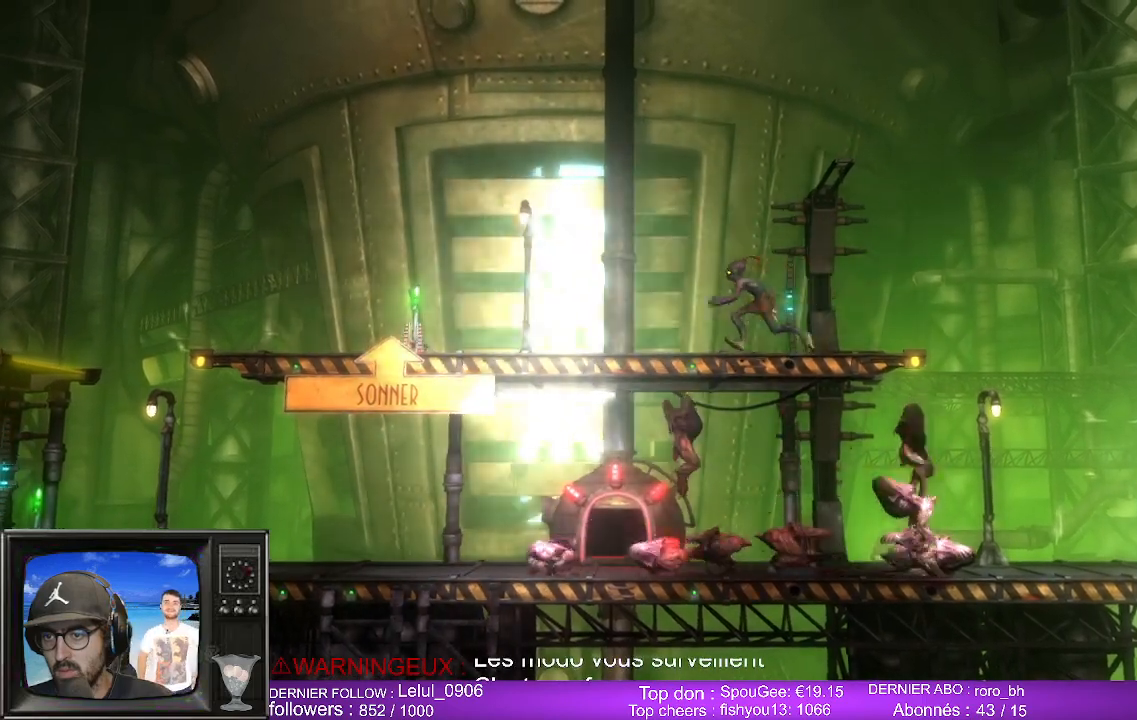
{"buttons": [], "left_stick": "left", "right_stick": "center", "events": []}
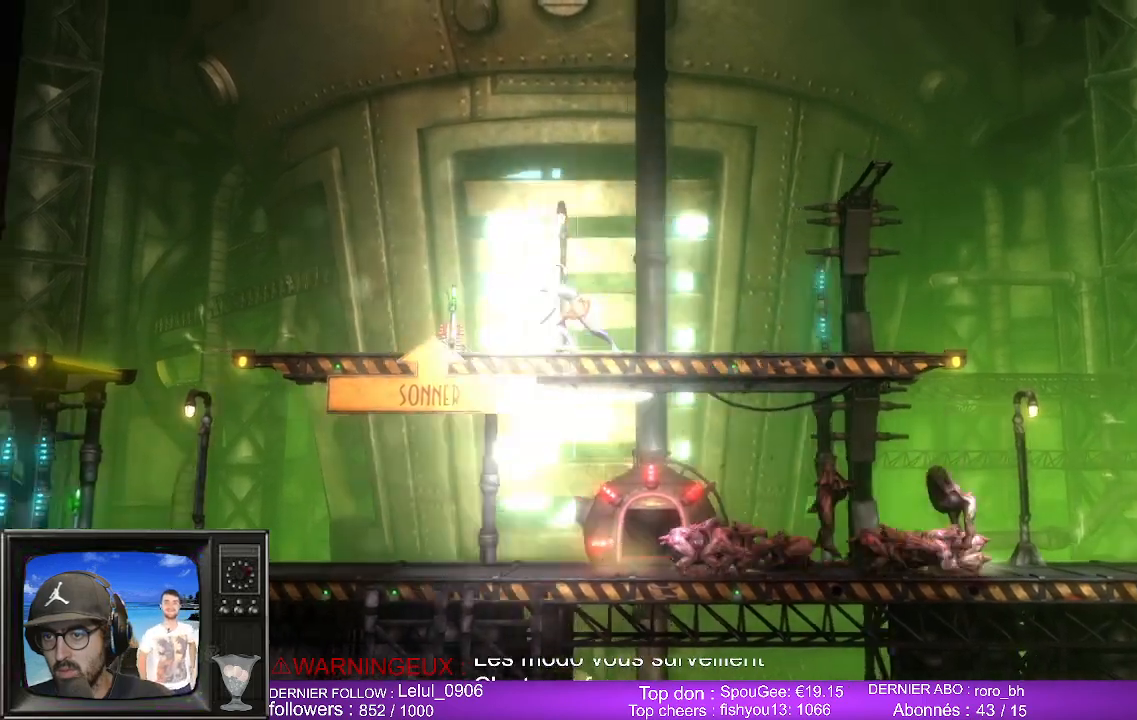
{"buttons": [], "left_stick": "center", "right_stick": "center", "events": [[100, "left_stick", "center"]]}
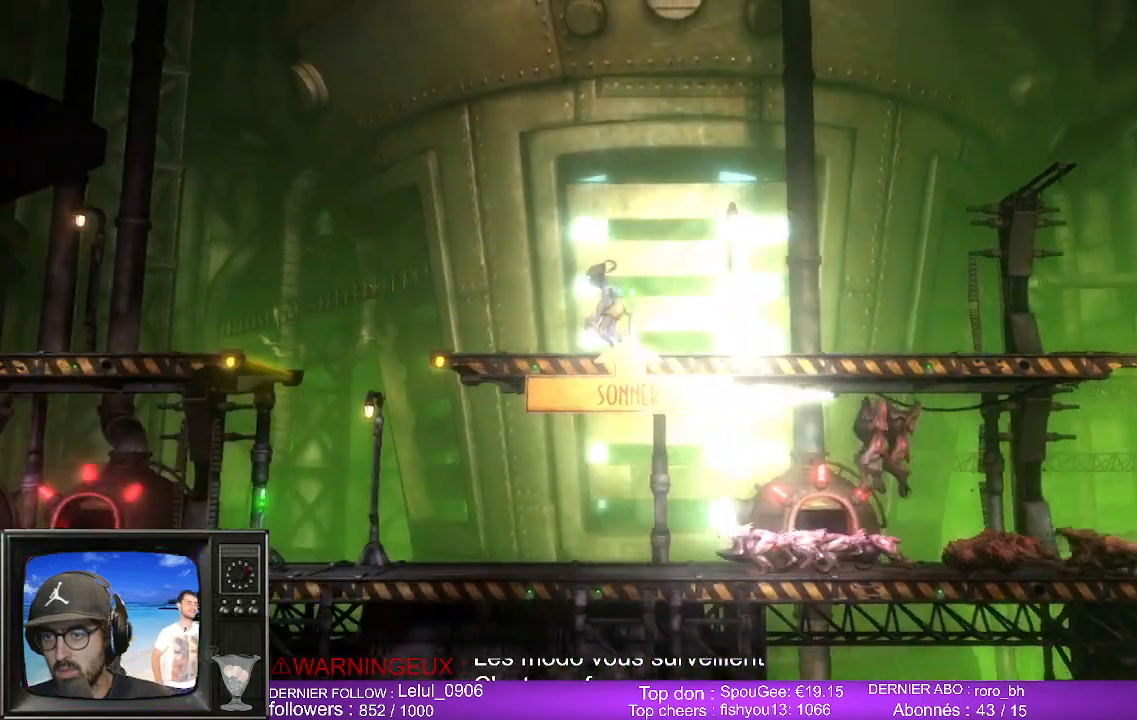
{"buttons": [], "left_stick": "center", "right_stick": "center"}
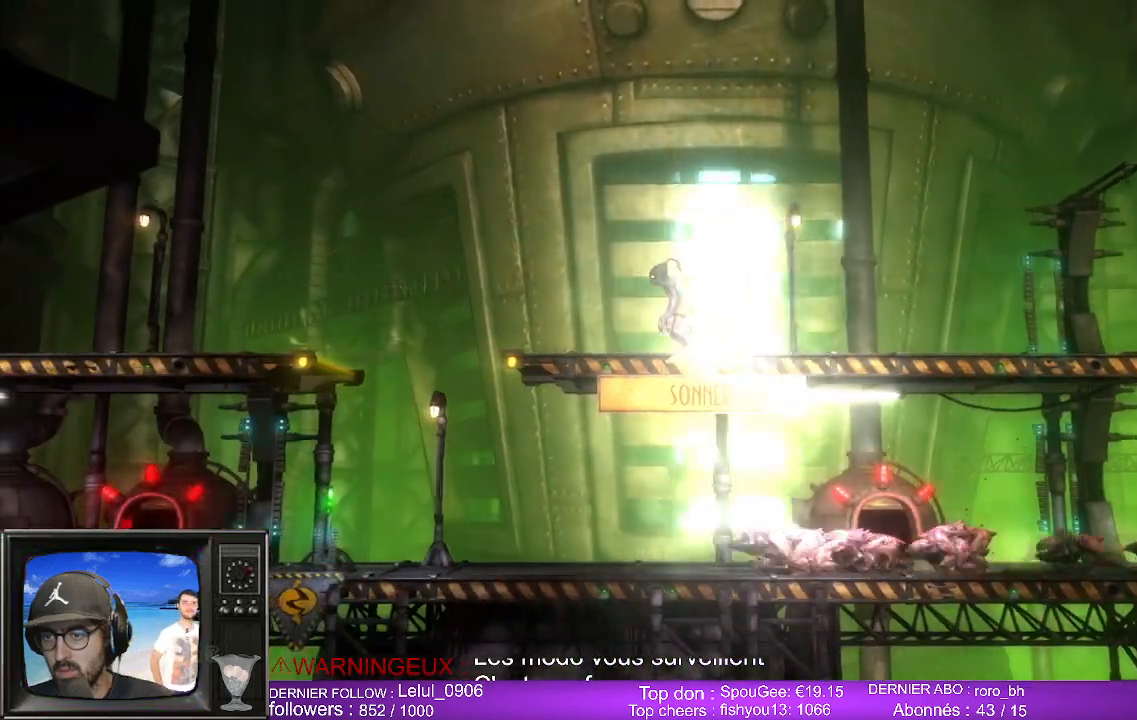
{"buttons": [], "left_stick": "center", "right_stick": "center", "events": []}
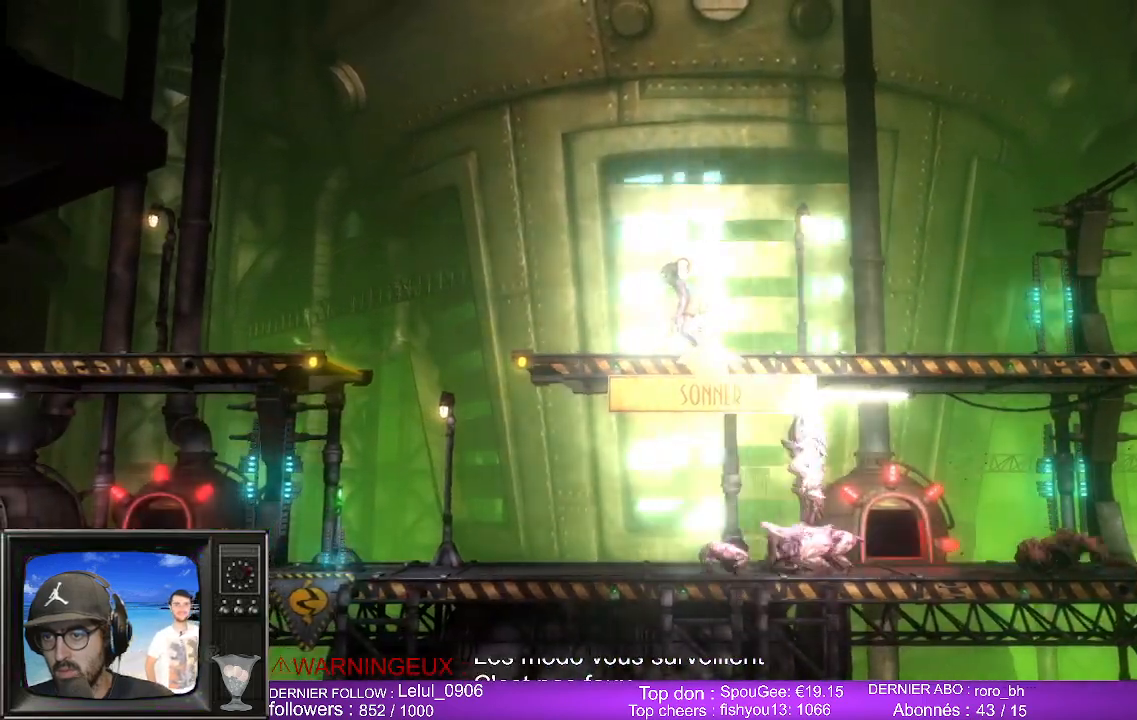
{"buttons": [], "left_stick": "right", "right_stick": "center", "events": [[67, "left_stick", "up-right"], [117, "left_stick", "right"]]}
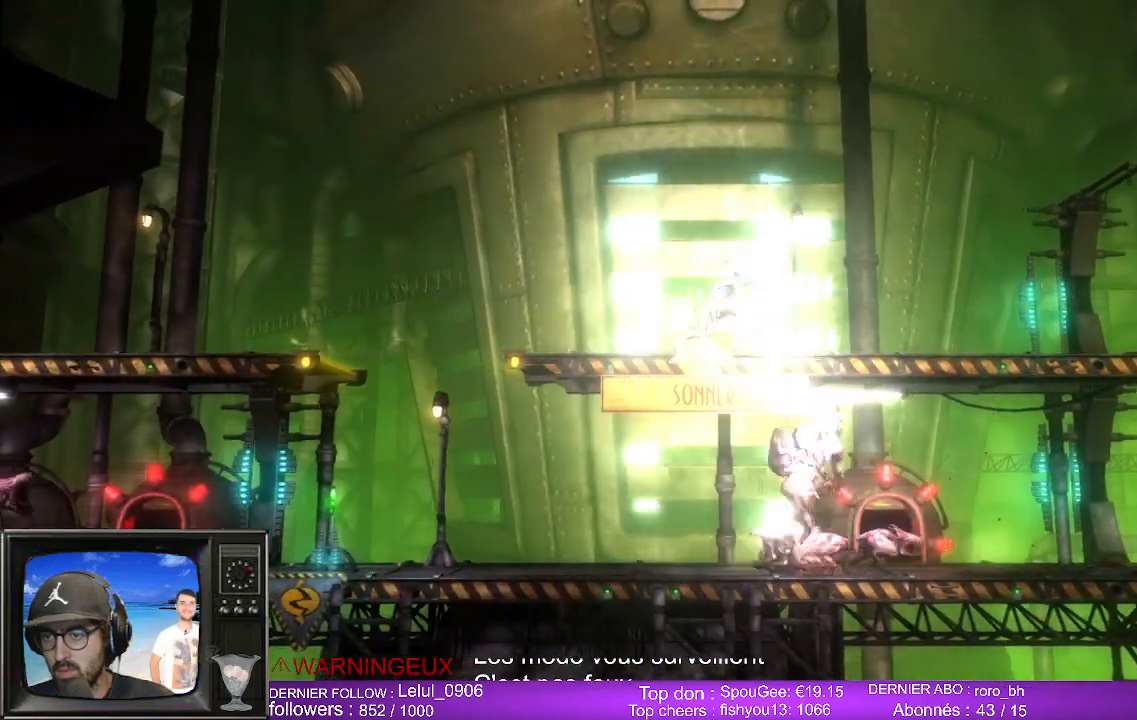
{"buttons": [], "left_stick": "right", "right_stick": "center", "events": []}
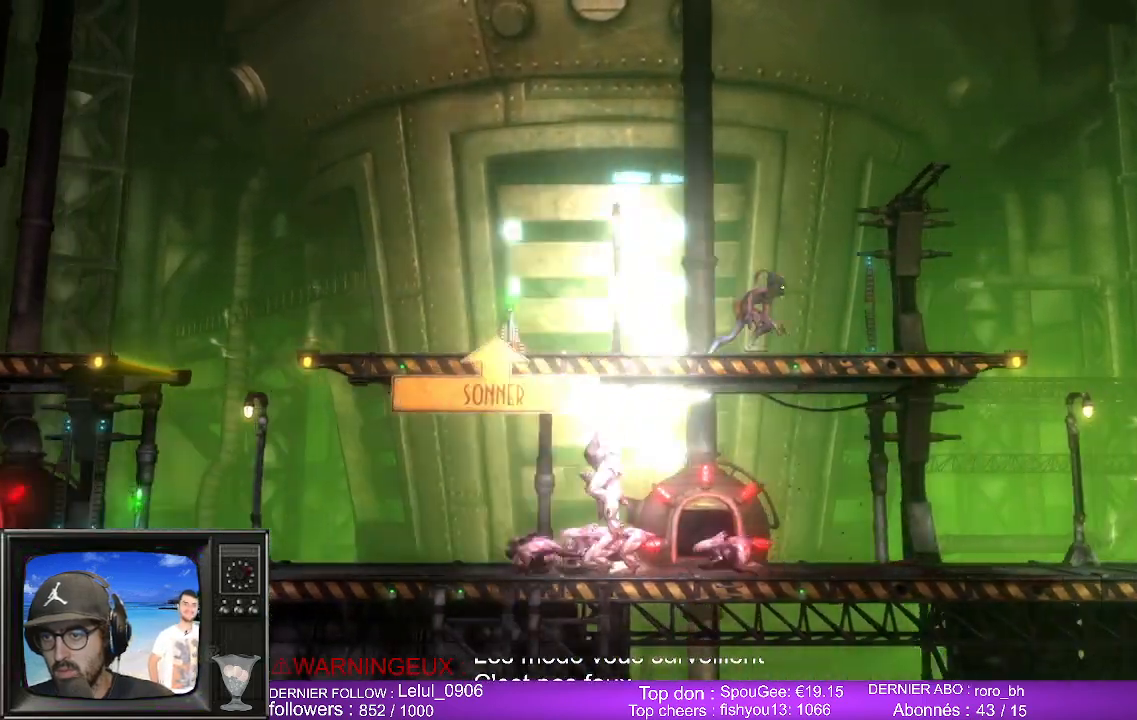
{"buttons": ["A"], "left_stick": "right", "right_stick": "center", "events": [[367, "A", "down"]]}
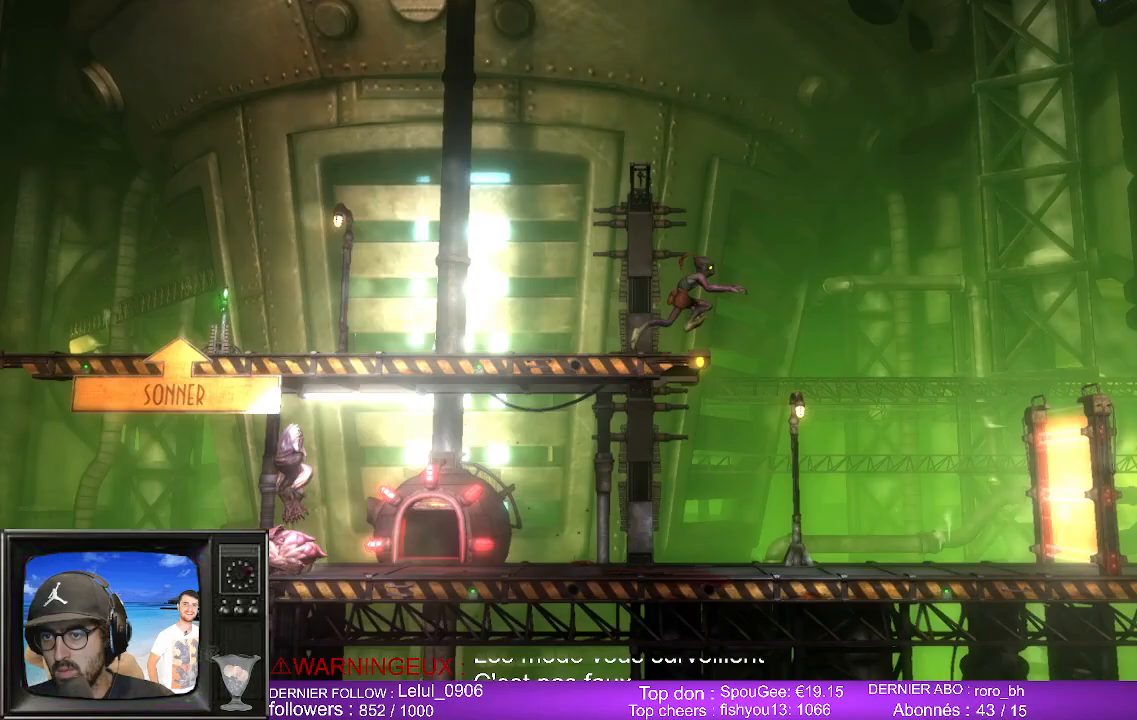
{"buttons": [], "left_stick": "right", "right_stick": "center", "events": [[33, "A", "up"]]}
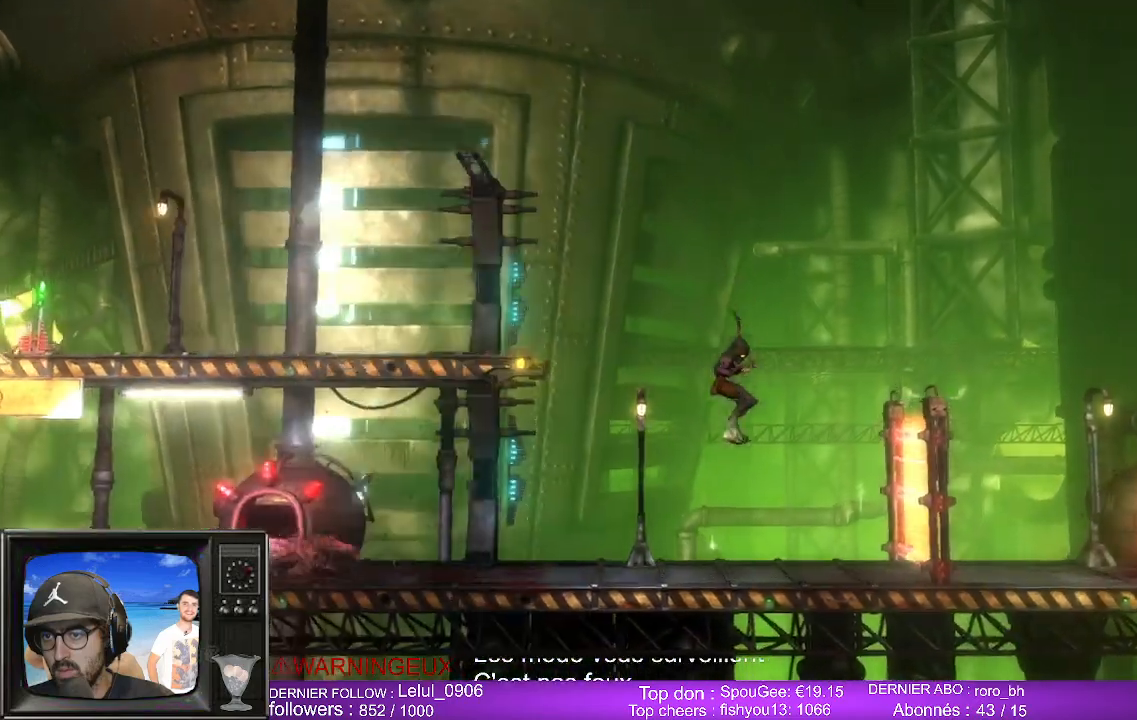
{"buttons": [], "left_stick": "right", "right_stick": "center", "events": []}
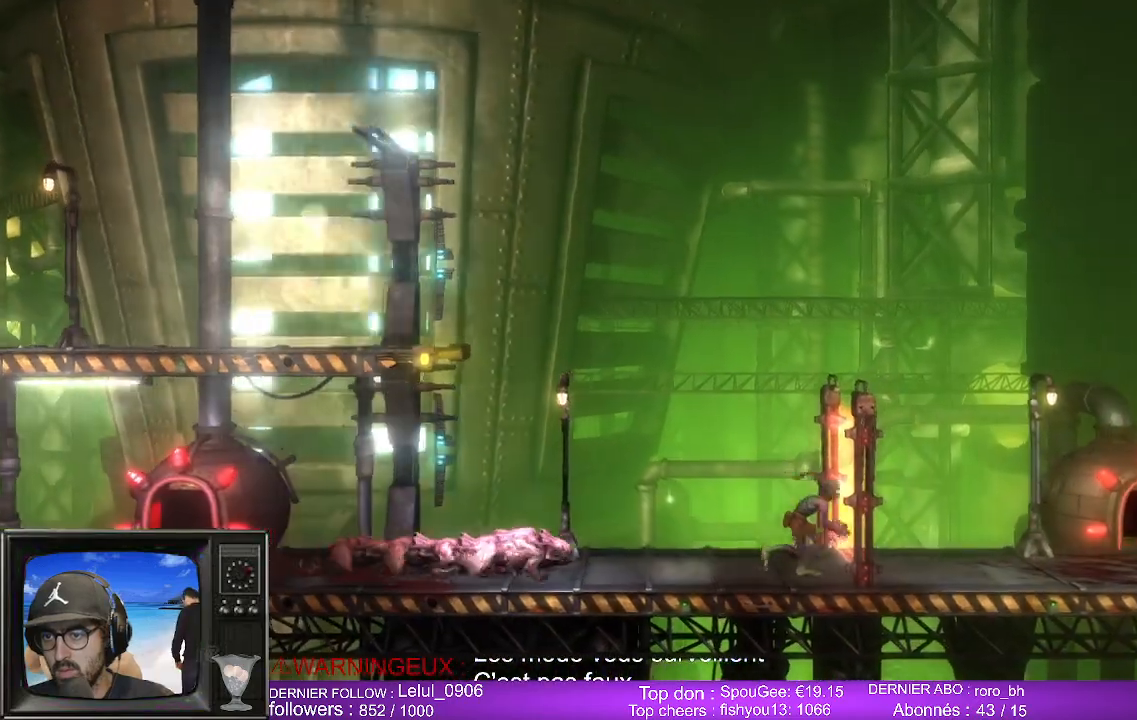
{"buttons": ["A"], "left_stick": "right", "right_stick": "center", "events": [[400, "A", "down"]]}
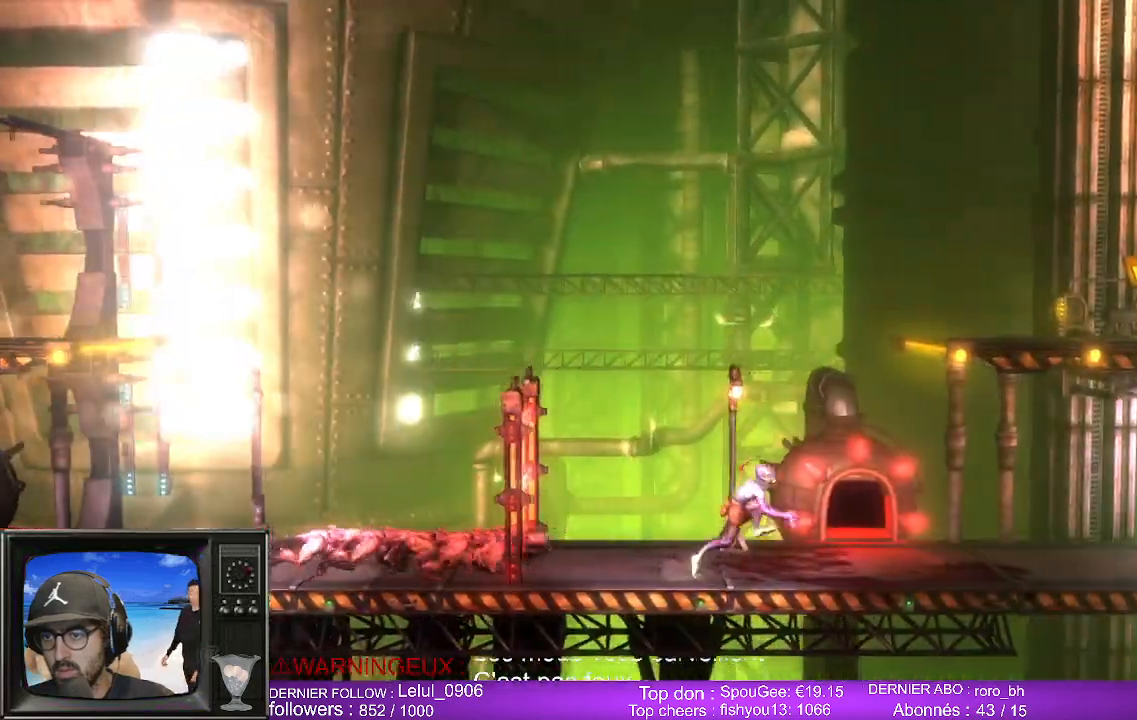
{"buttons": [], "left_stick": "right", "right_stick": "center", "events": [[433, "A", "up"]]}
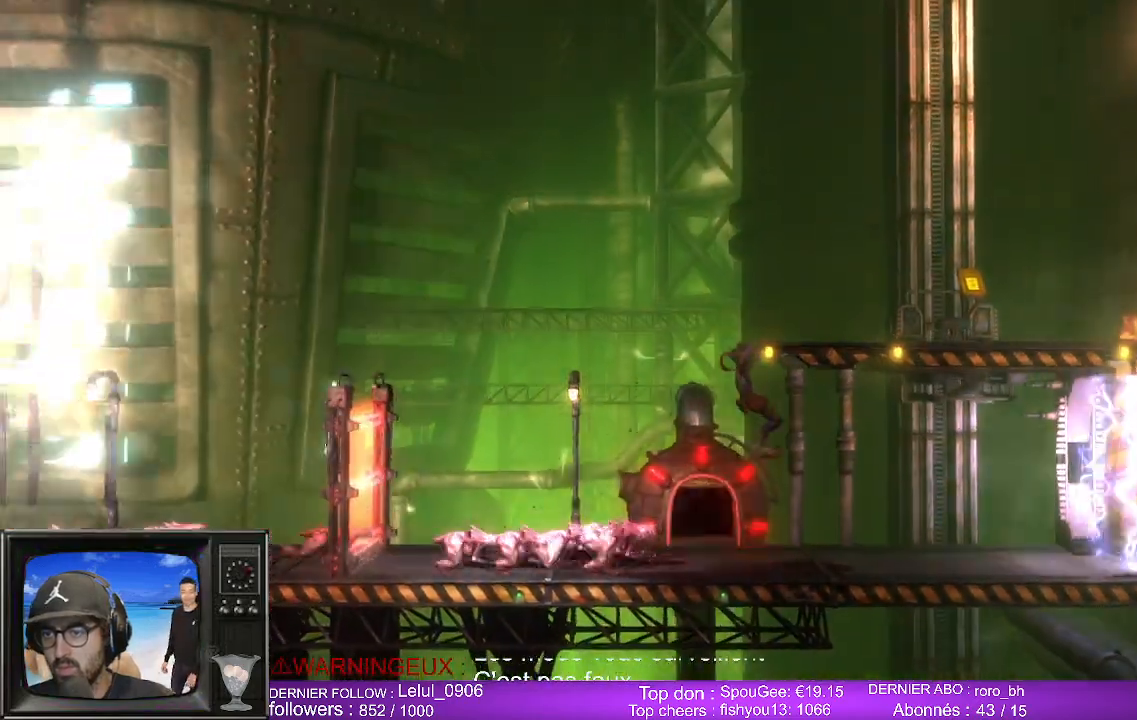
{"buttons": [], "left_stick": "right", "right_stick": "center", "events": []}
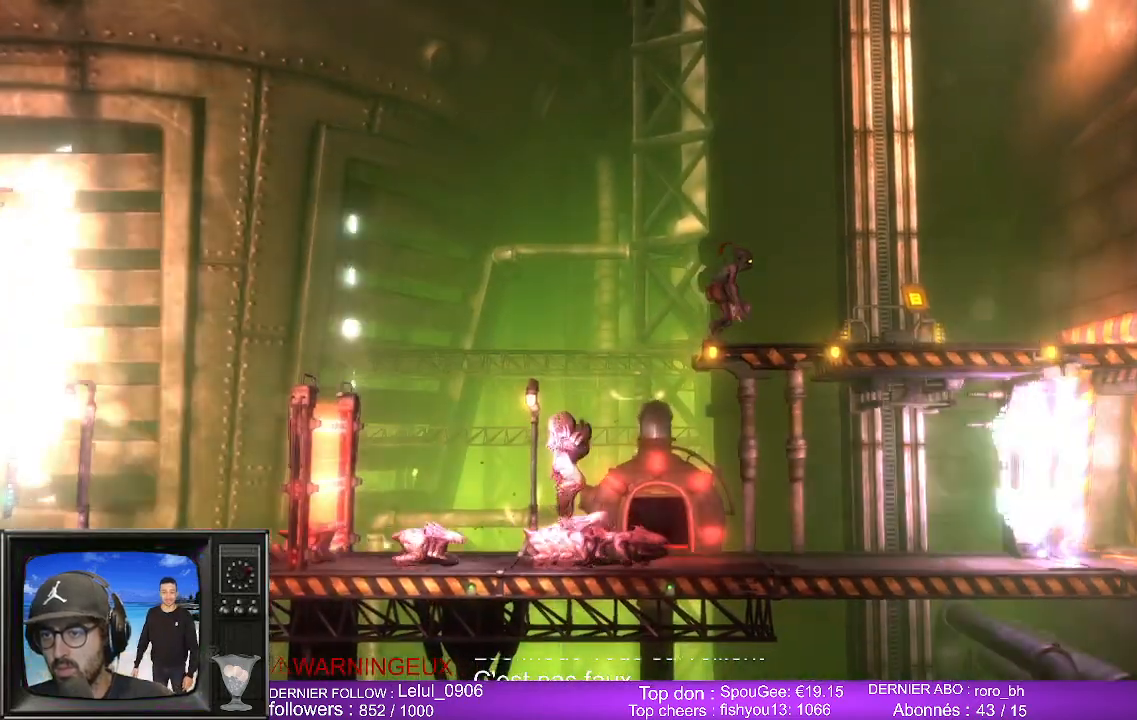
{"buttons": [], "left_stick": "right", "right_stick": "center", "events": []}
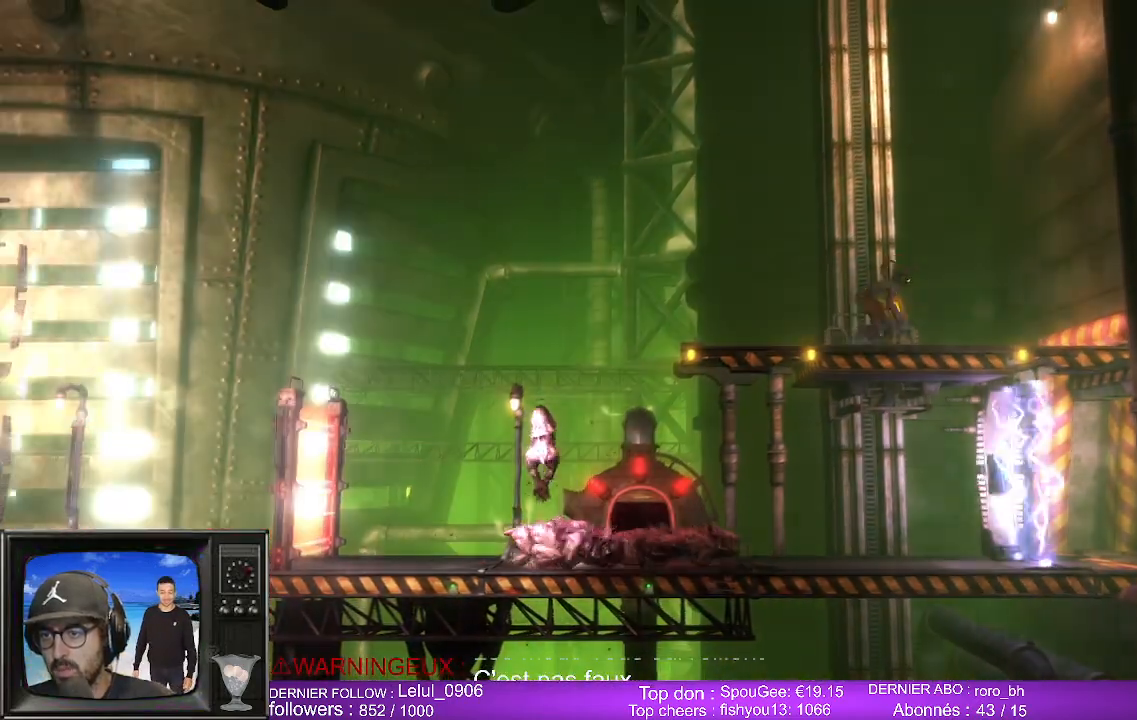
{"buttons": ["X"], "left_stick": "center", "right_stick": "center", "events": [[33, "left_stick", "center"], [67, "X", "down"], [217, "X", "up"], [400, "X", "down"]]}
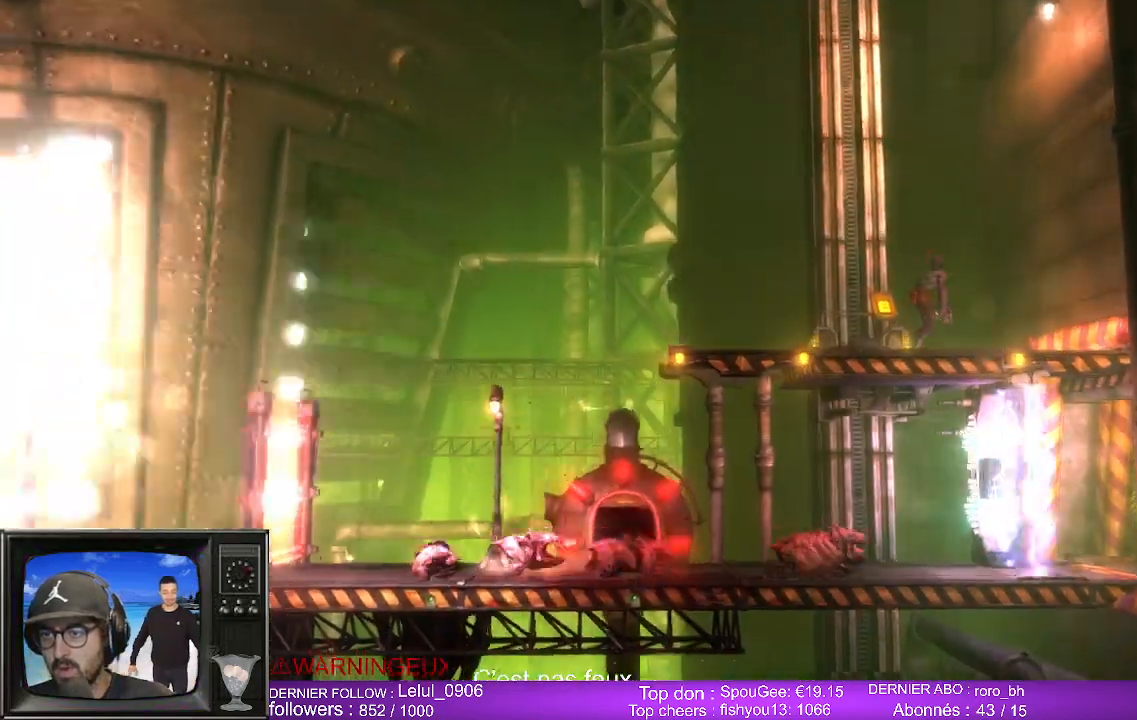
{"buttons": [], "left_stick": "center", "right_stick": "center", "events": [[17, "left_stick", "left"], [50, "X", "up"], [183, "left_stick", "center"]]}
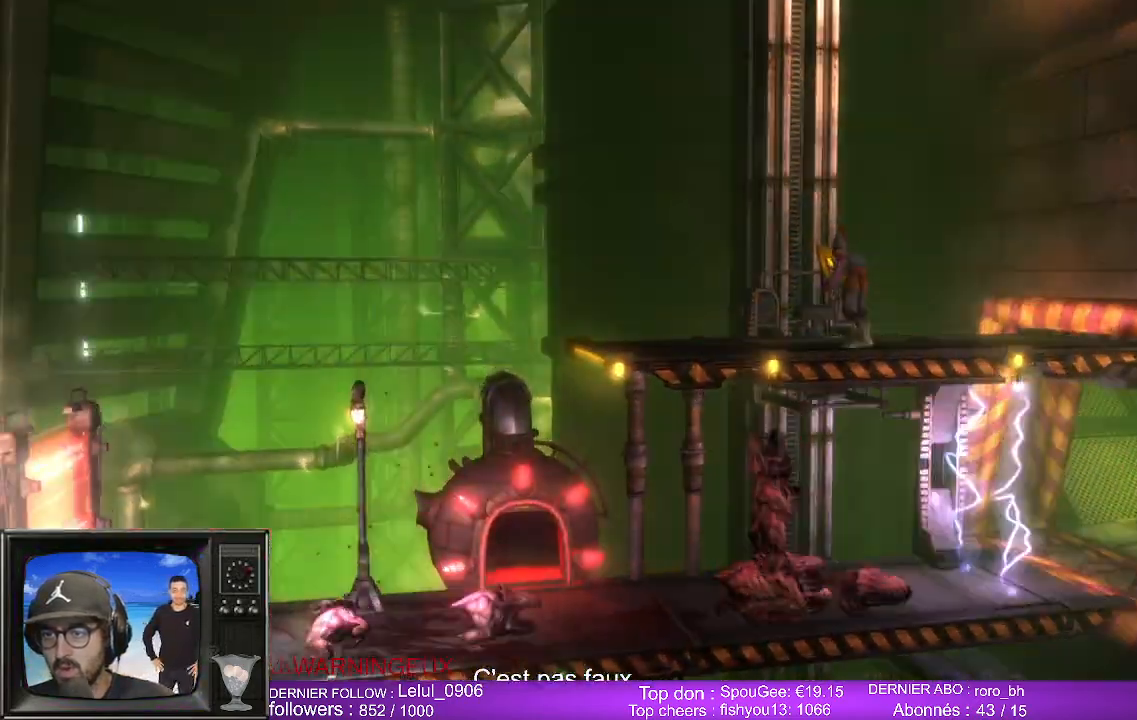
{"buttons": [], "left_stick": "center", "right_stick": "center", "events": []}
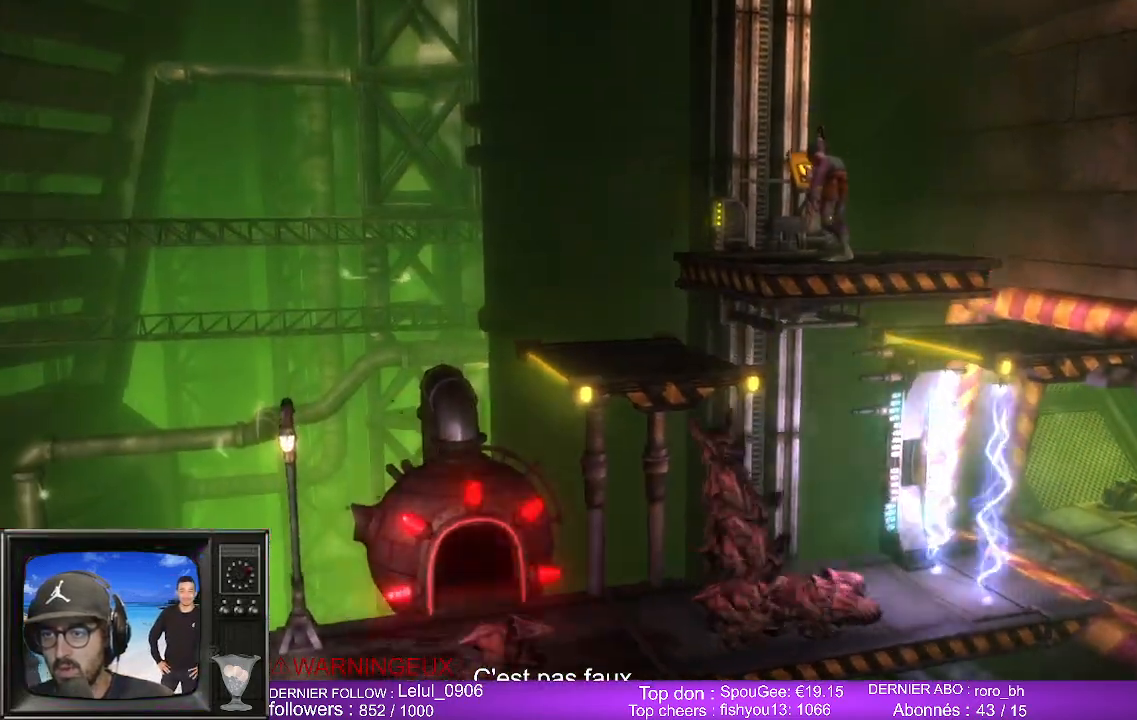
{"buttons": [], "left_stick": "center", "right_stick": "center", "events": []}
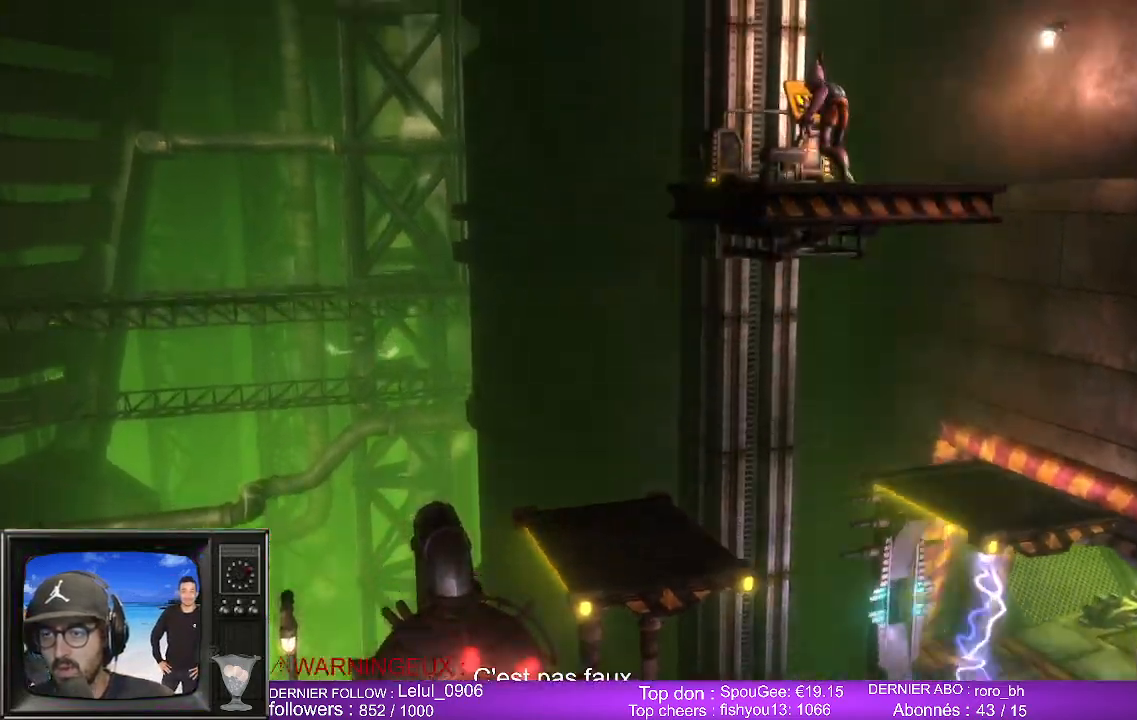
{"buttons": [], "left_stick": "center", "right_stick": "center", "events": []}
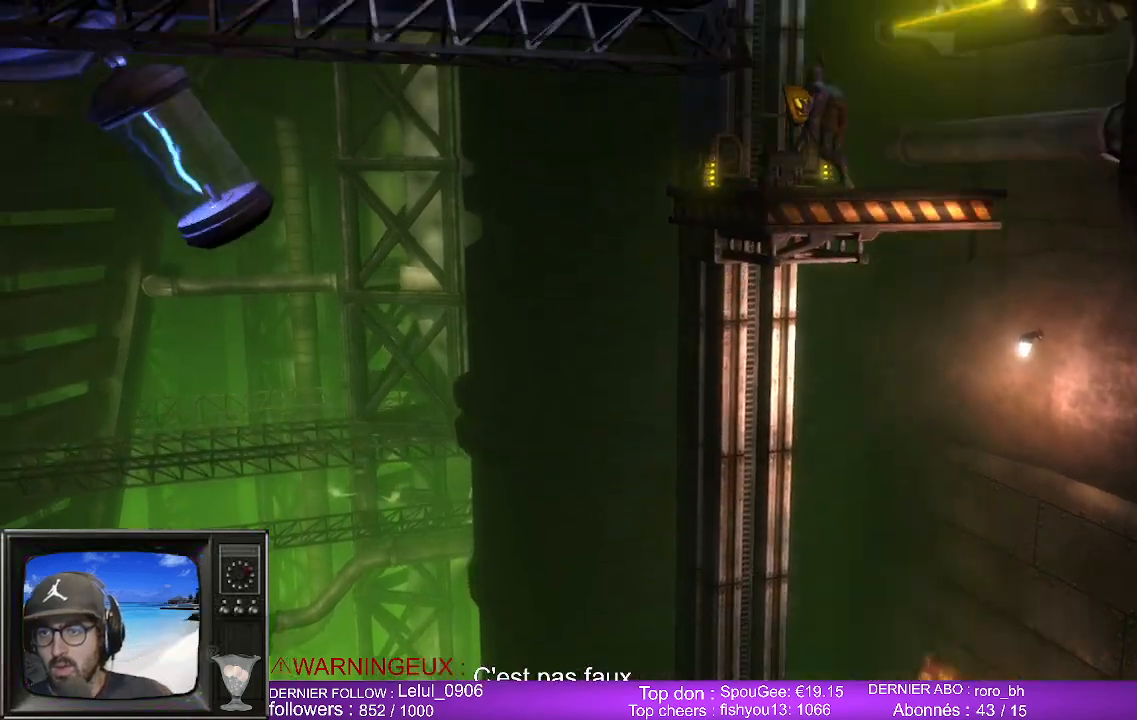
{"buttons": [], "left_stick": "center", "right_stick": "center", "events": []}
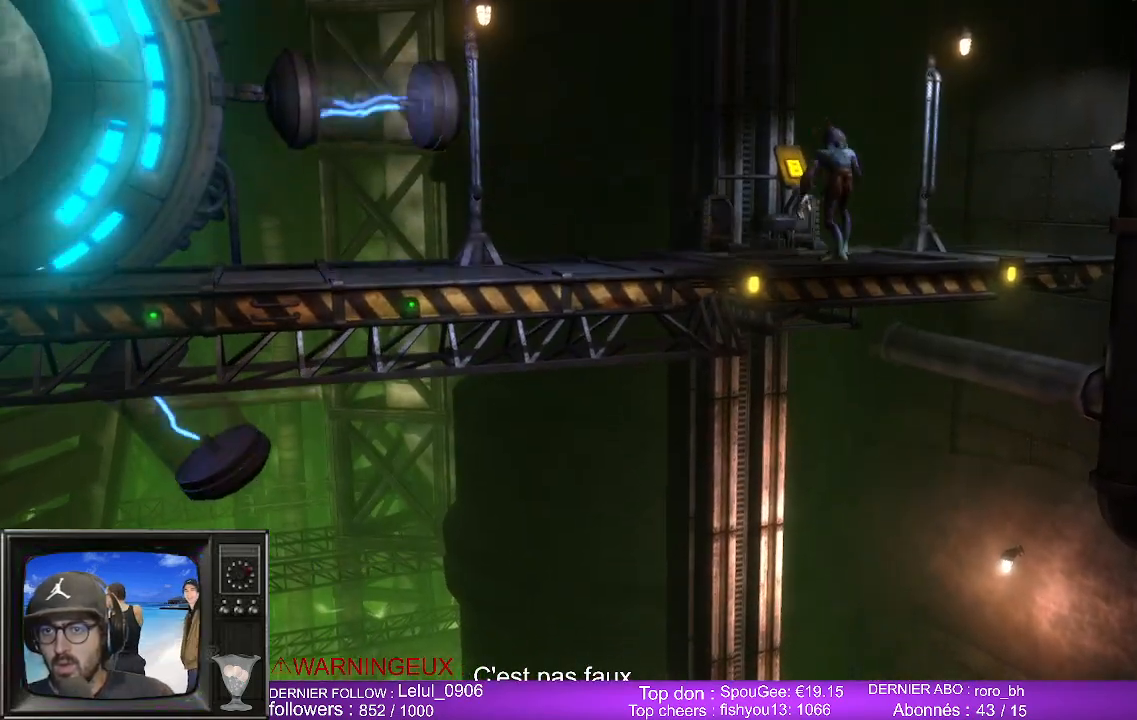
{"buttons": [], "left_stick": "center", "right_stick": "center", "events": []}
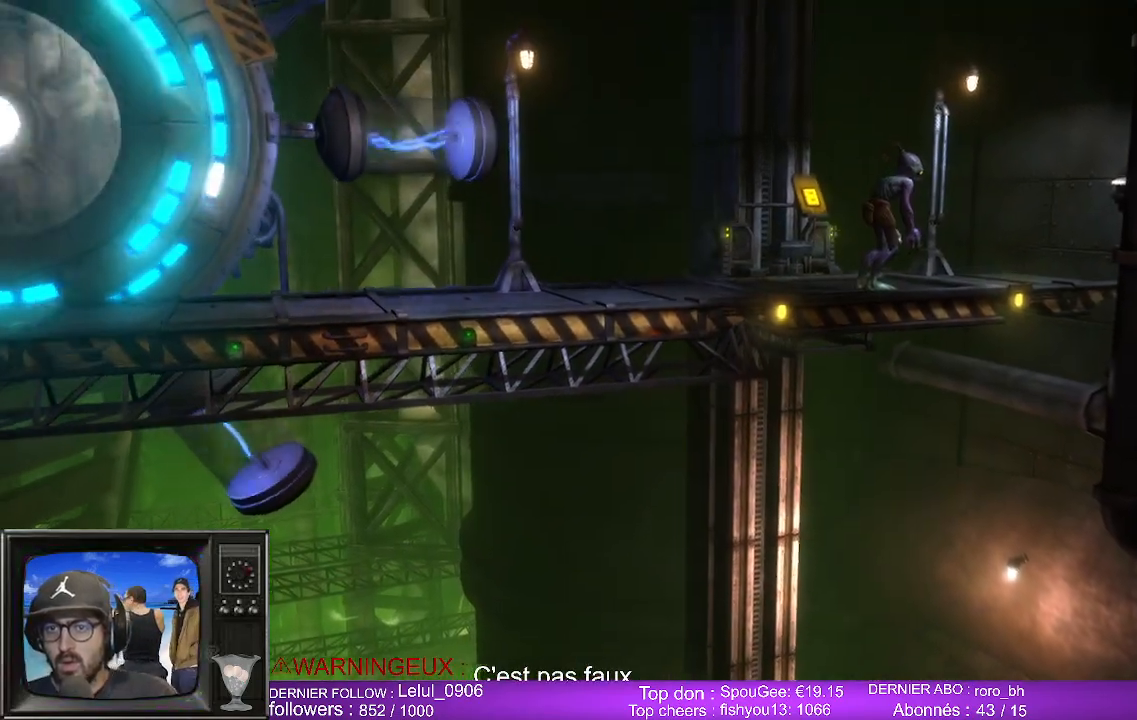
{"buttons": [], "left_stick": "center", "right_stick": "center", "events": []}
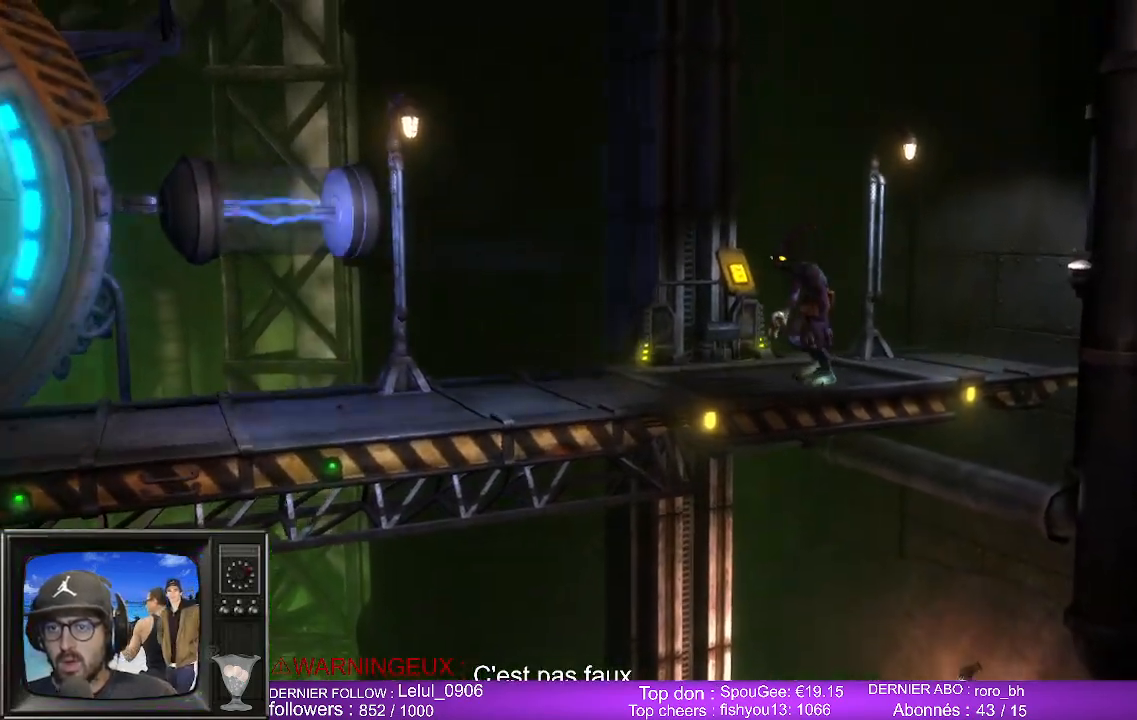
{"buttons": [], "left_stick": "left", "right_stick": "center", "events": [[83, "left_stick", "left"]]}
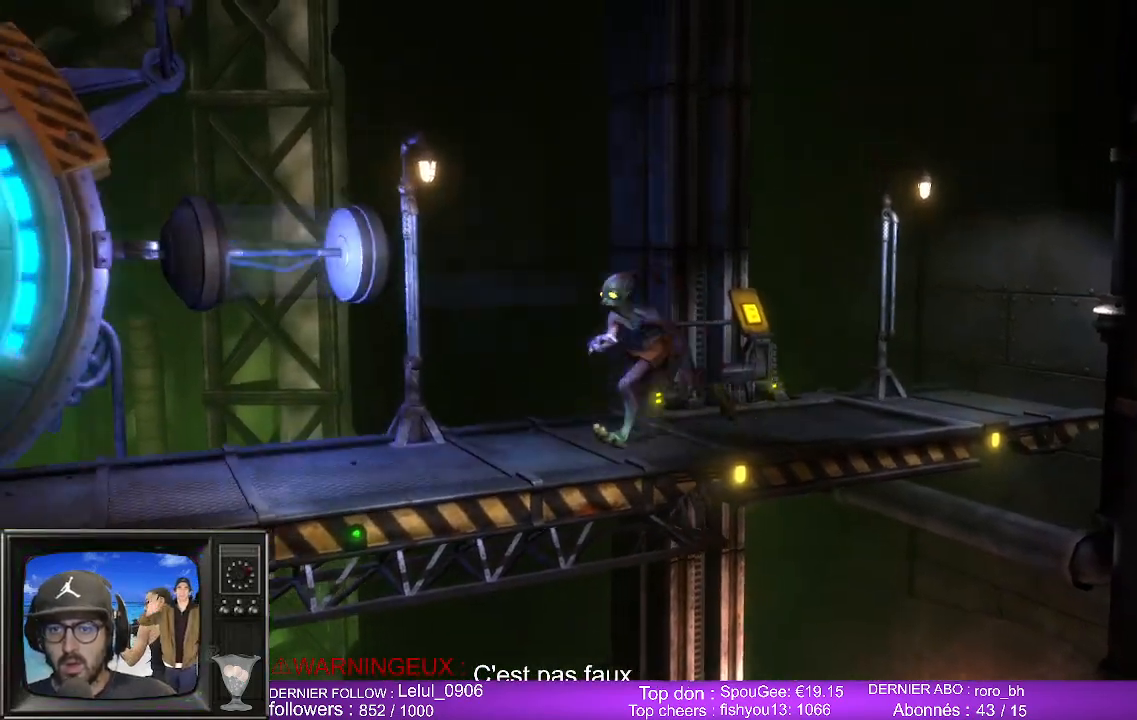
{"buttons": [], "left_stick": "left", "right_stick": "center", "events": []}
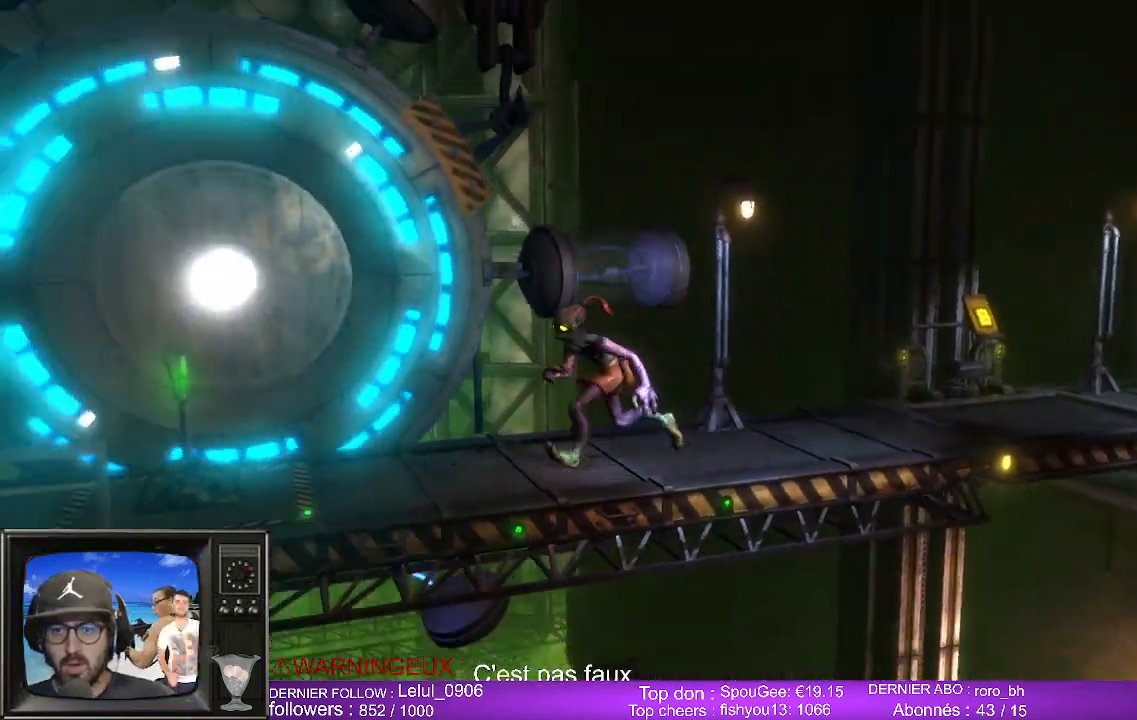
{"buttons": [], "left_stick": "left", "right_stick": "center", "events": [[67, "left_stick", "center"], [500, "left_stick", "left"]]}
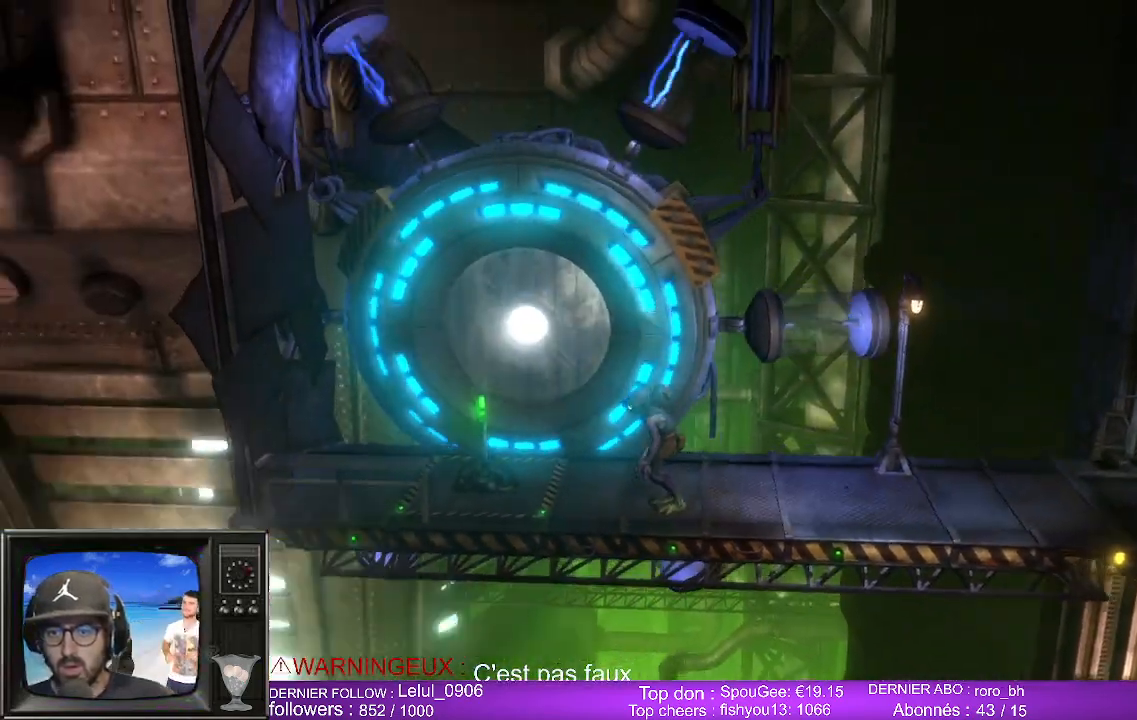
{"buttons": [], "left_stick": "center", "right_stick": "center", "events": [[367, "left_stick", "center"]]}
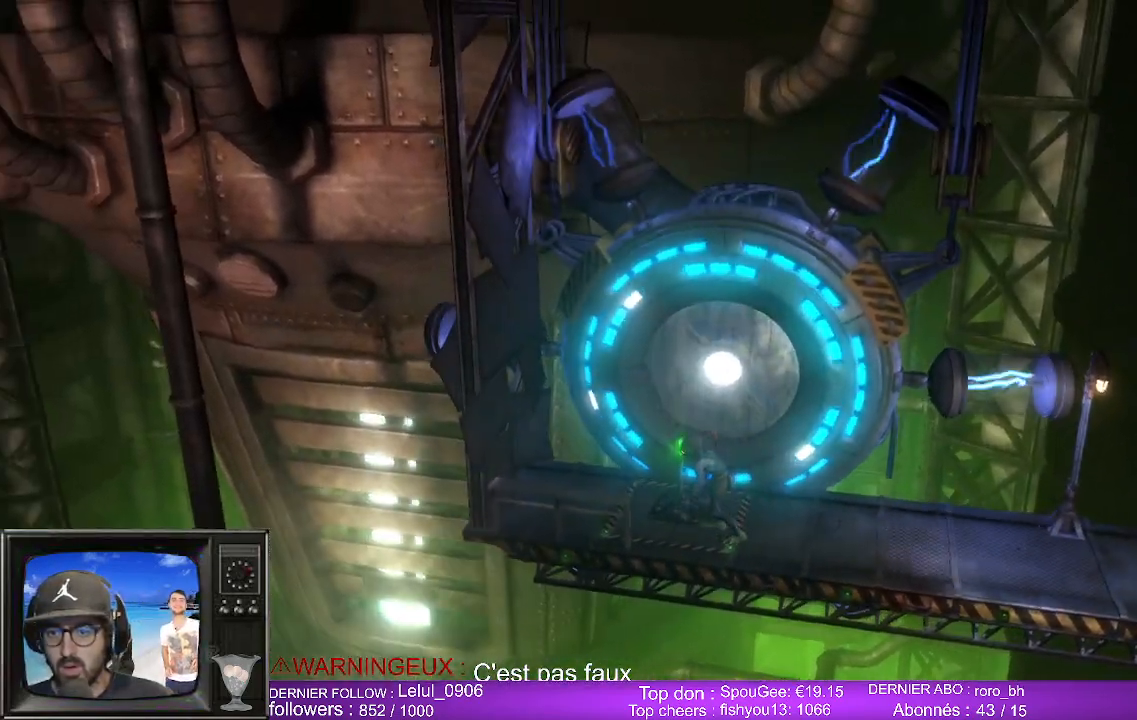
{"buttons": [], "left_stick": "center", "right_stick": "center", "events": [[17, "X", "down"], [183, "X", "up"], [283, "X", "down"], [383, "X", "up"]]}